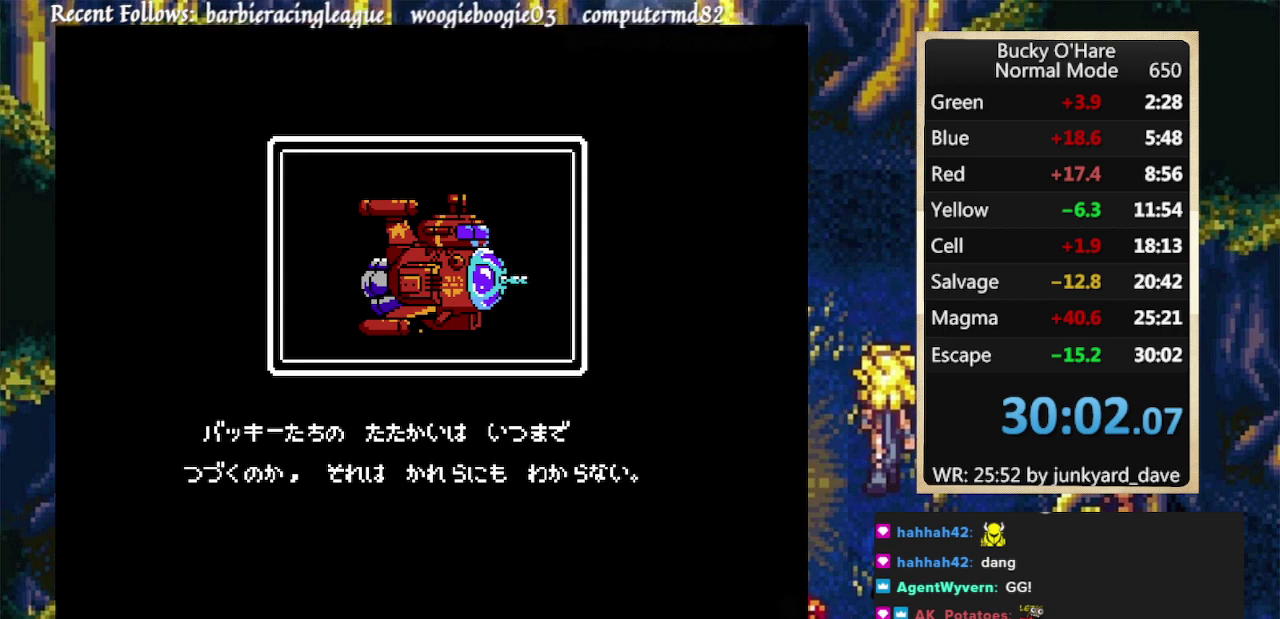
Gameplay with a controller (Nintendo layout); each line is a JSON object with the inputs held at the frame after it. Not read: L2 L3 R3.
{"buttons": ["L1"]}
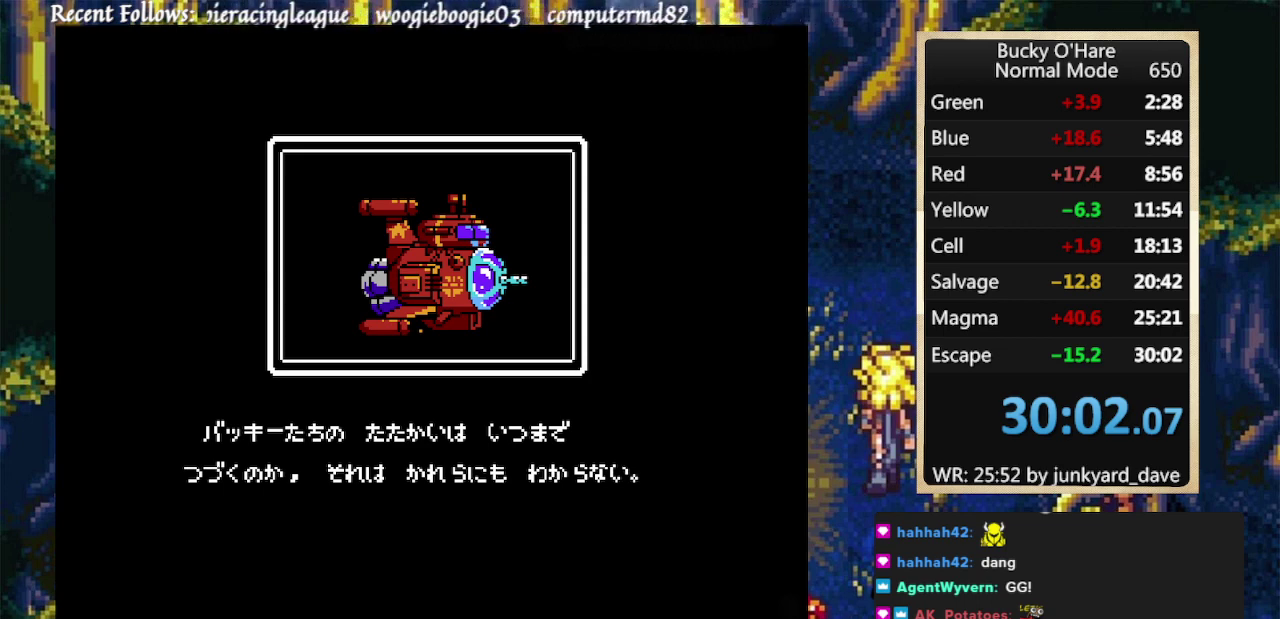
{"buttons": ["L1"]}
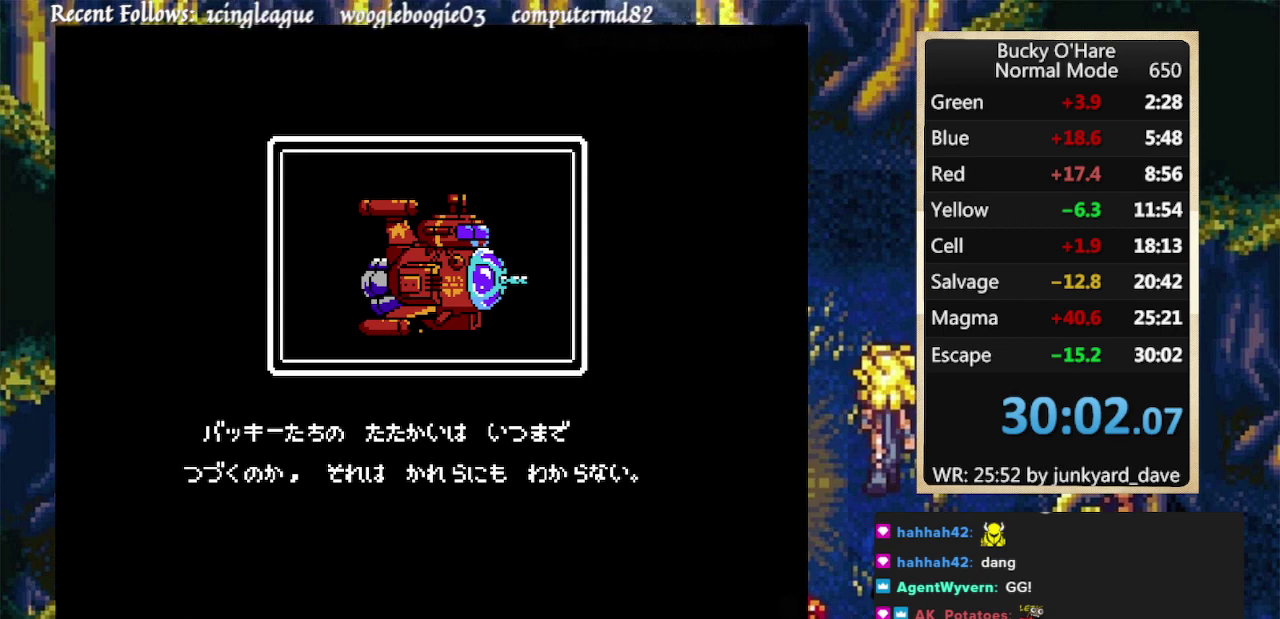
{"buttons": ["L1"]}
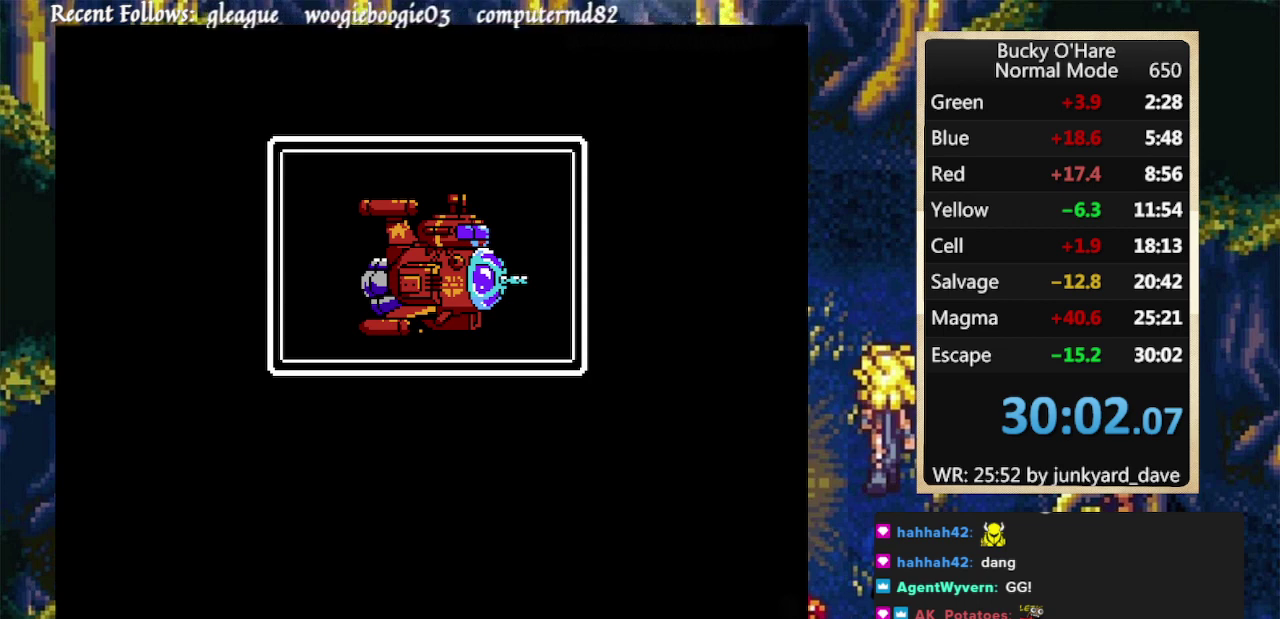
{"buttons": ["L1"]}
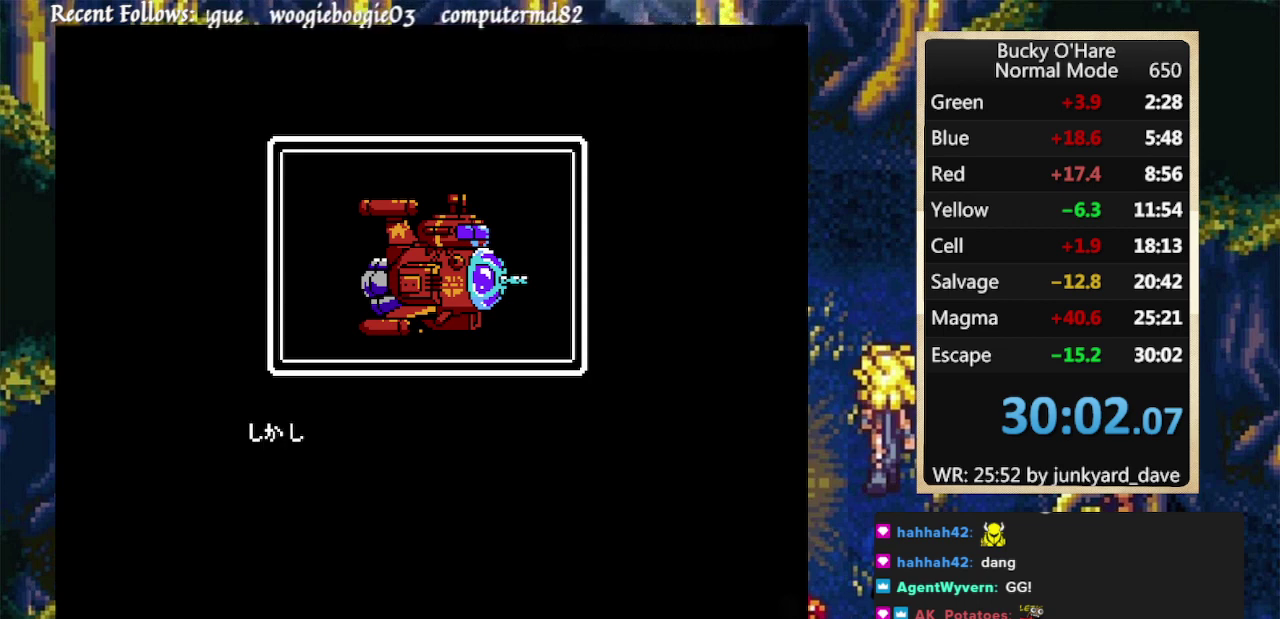
{"buttons": ["L1"]}
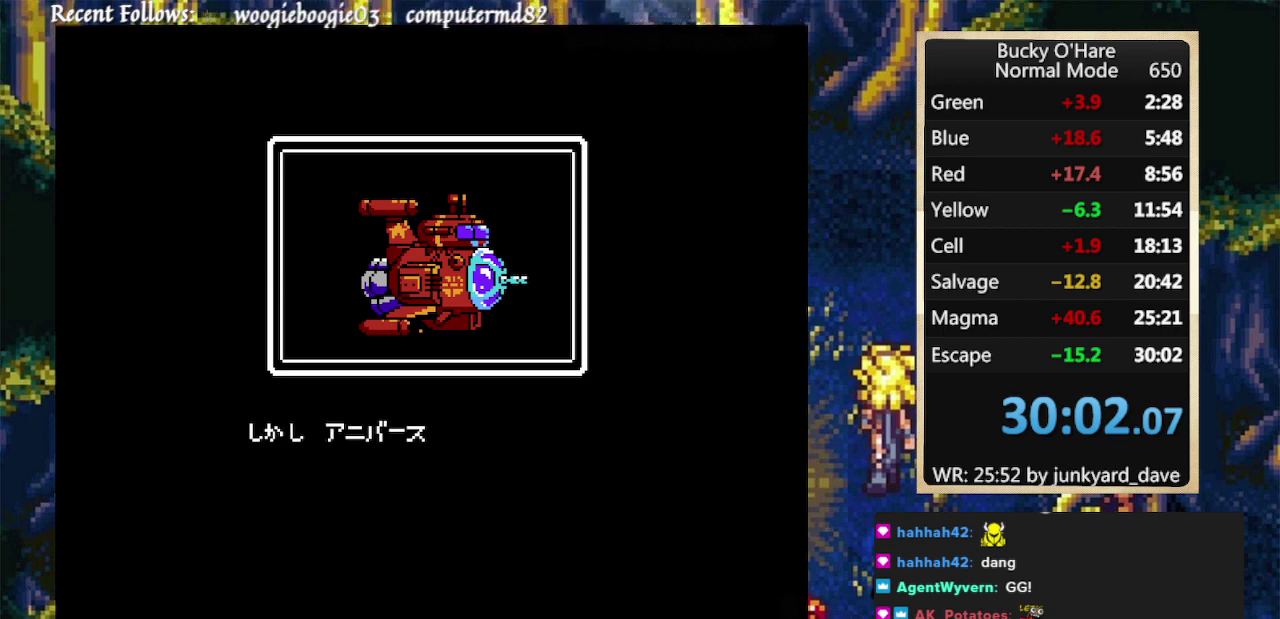
{"buttons": ["L1"]}
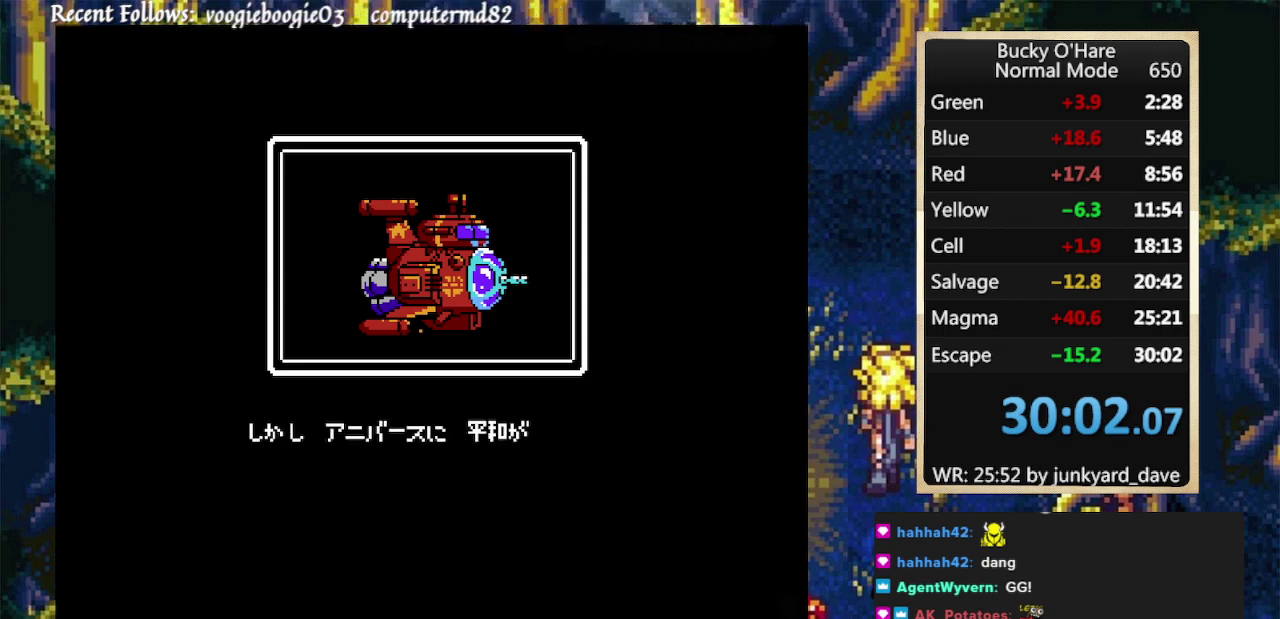
{"buttons": ["L1"]}
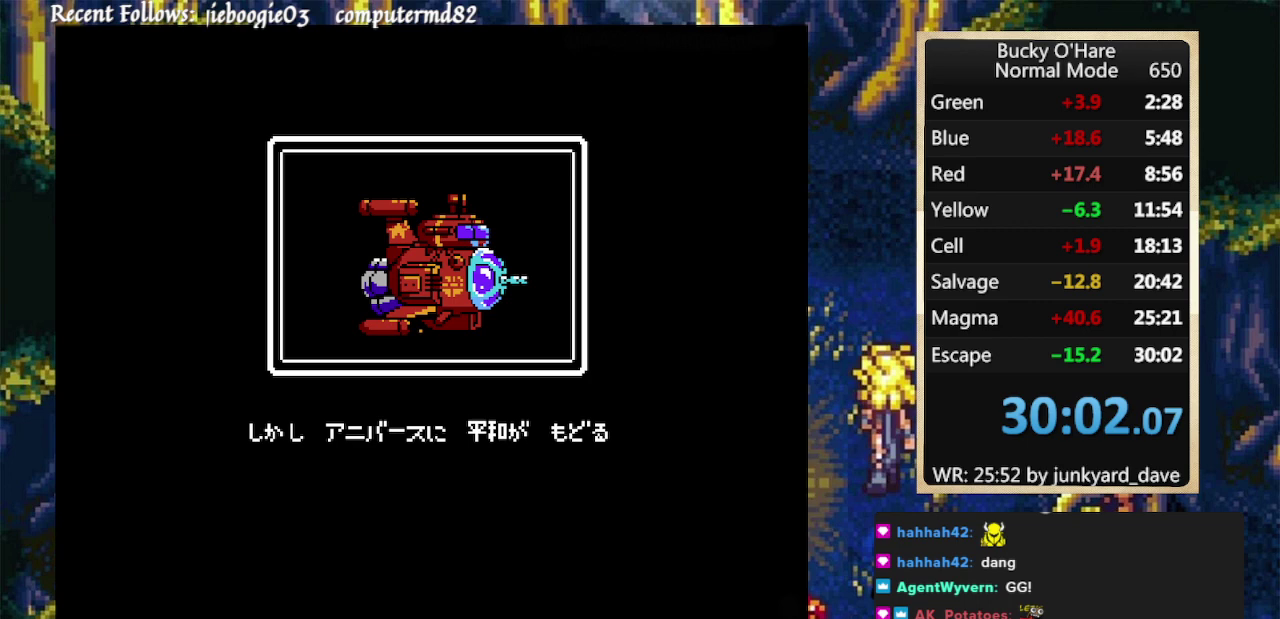
{"buttons": ["L1"]}